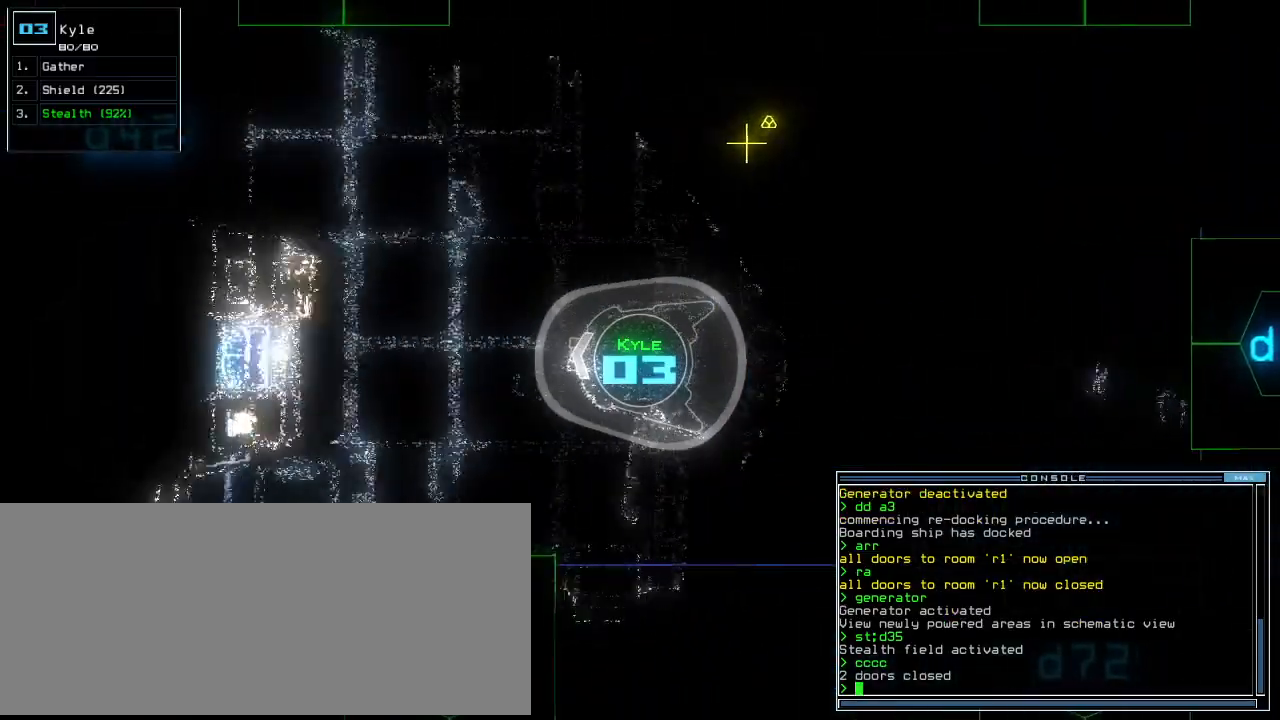
Gameplay with keyboard; each line is a JSON object with the keys held at the frame after it. "events" lists presses ("down") and releases ("up") of ".", "0", "1", "2", "3", "4", "5", "6", "7", "8", "9", "a", "b", "backspace", "c", "caps_lock", "comma", "ctrl_l", "ctrl_r", "d", "down", "e", "equals", "escape", "f", "f8", "g", "h", "i", "j", "k", "l", "left", "m", "minus", "n", "o", "p", "q", "quote", "r", "return", "right", "s", "semicolon", "shift_l", "shift_r", "space", "t", "tab", "tilde", "u", "up", "v", "w", "x", "y" and "z" between this image and that frame as [ms after this image, input, new state], when the widget could be followed in between. No other keys are recorded. Mouse input is not recorded.
{"keys": ["right", "up"]}
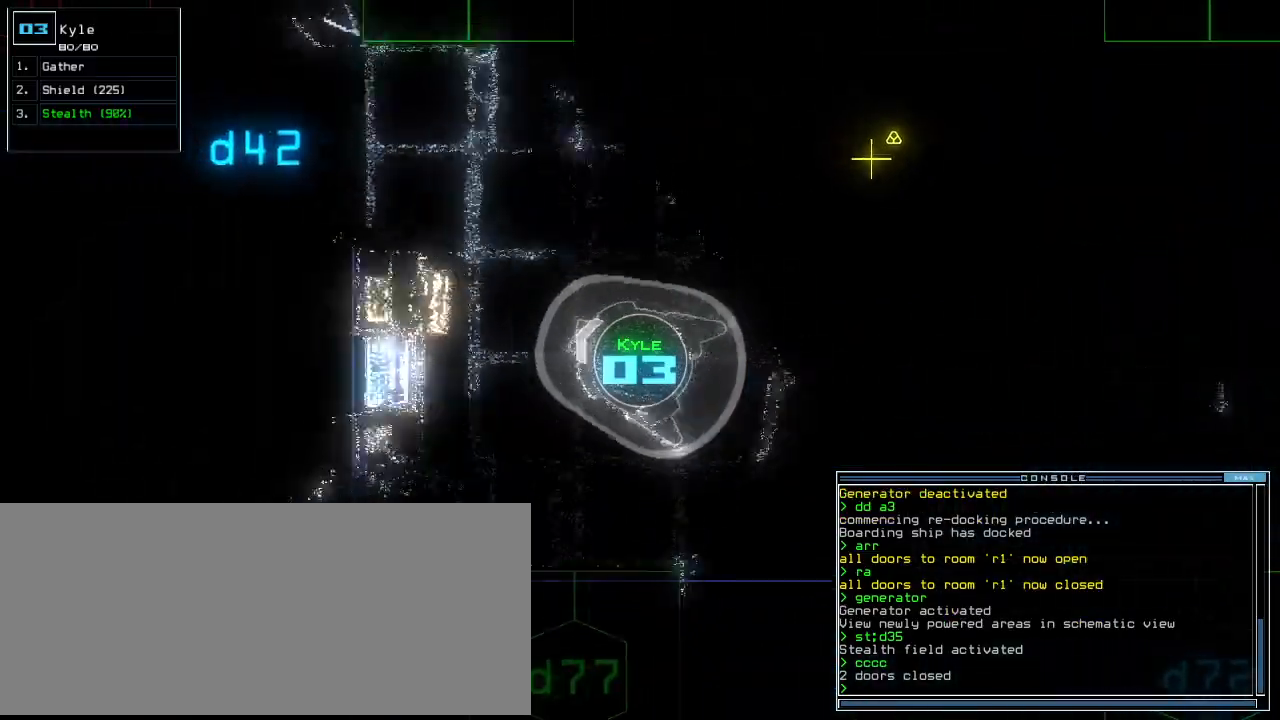
{"keys": ["right", "up"], "events": []}
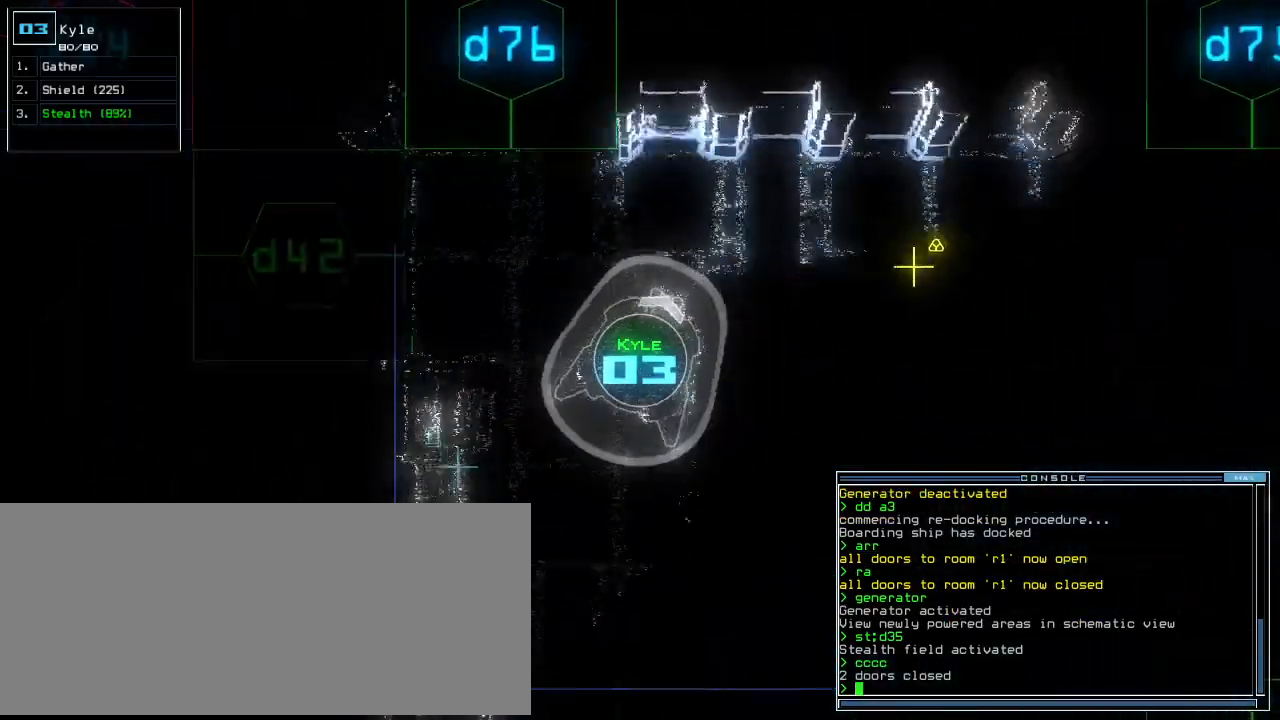
{"keys": ["up"], "events": [[200, "right", "up"], [320, "right", "down"], [380, "right", "up"]]}
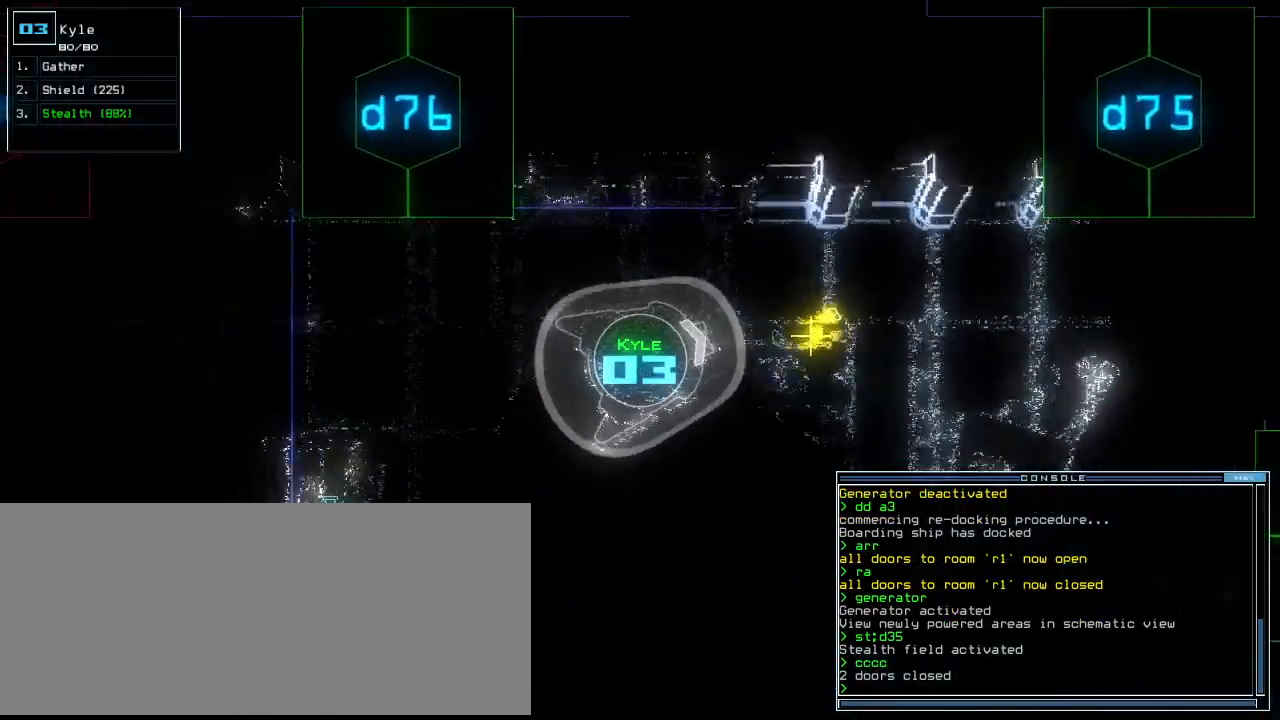
{"keys": ["a", "g", "up"], "events": [[60, "right", "down"], [120, "right", "up"], [420, "g", "down"], [460, "a", "down"]]}
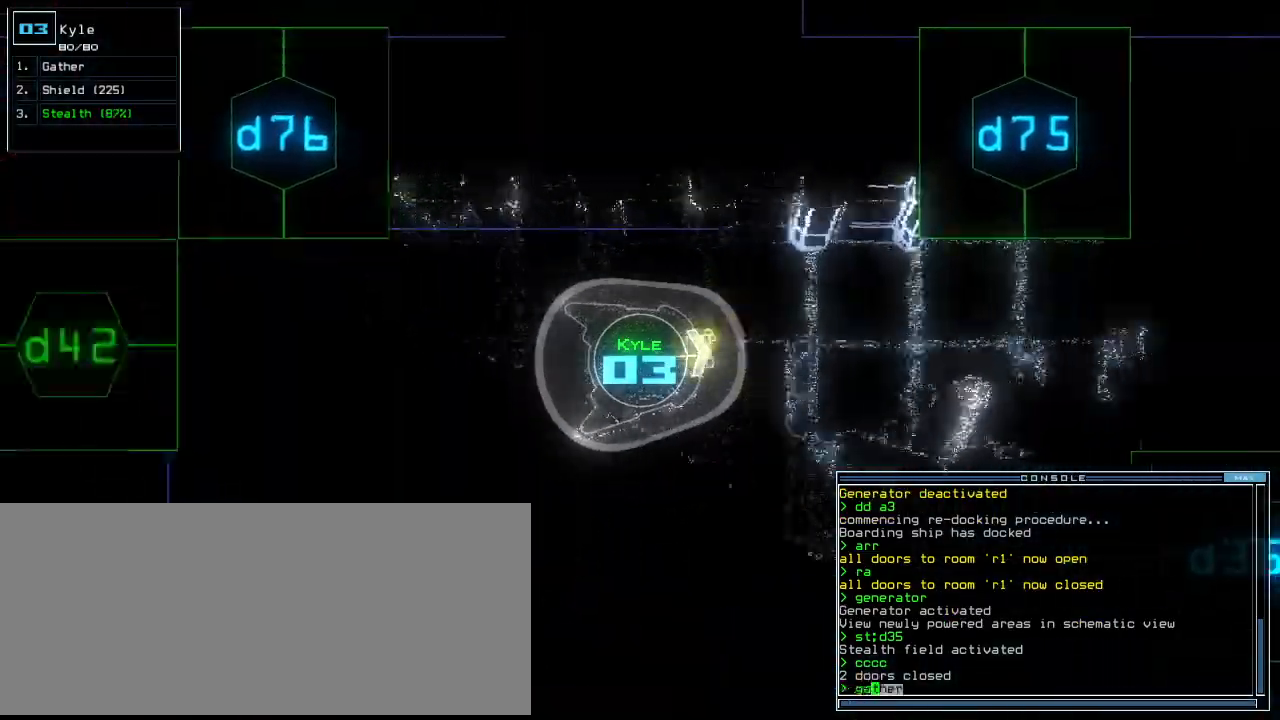
{"keys": ["up"], "events": [[20, "g", "up"], [60, "return", "down"], [80, "a", "up"], [180, "return", "up"], [340, "right", "down"], [440, "right", "up"]]}
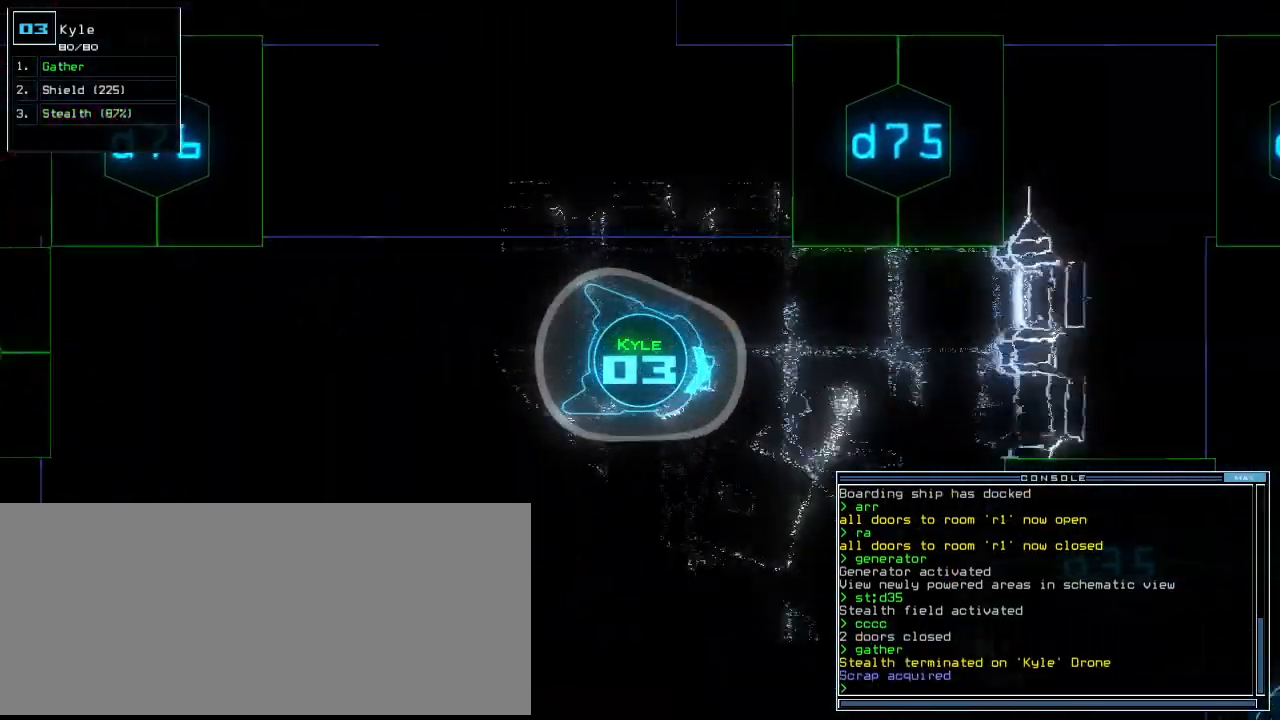
{"keys": ["up"], "events": [[40, "right", "down"], [500, "right", "up"]]}
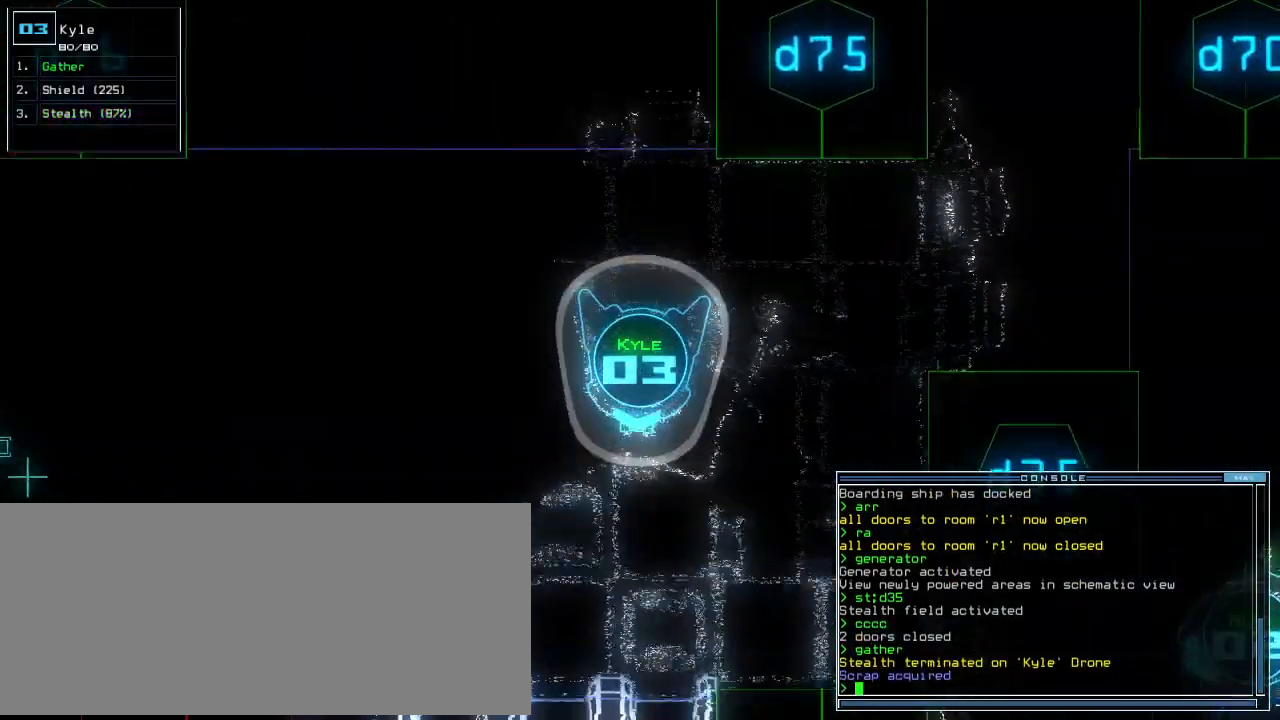
{"keys": [], "events": [[20, "space", "down"], [20, "up", "up"], [120, "space", "up"], [300, "left", "down"], [500, "left", "up"]]}